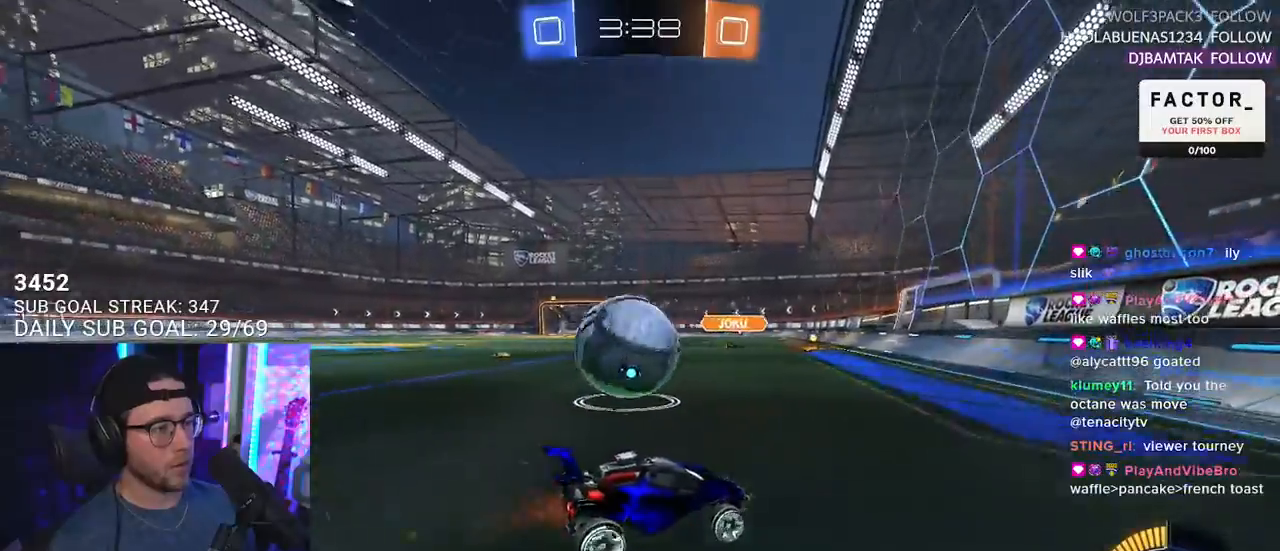
Gameplay with a controller (PlayStation layout); each line is a JSON object with the inputs held at the frame after it. "events" lists button and stick changes between this image and that frame as [ms after this image, input, new state], when the widget could be followed in between. Not read: START.
{"buttons": ["R2"], "left_stick": "up-right", "right_stick": "center", "events": [[33, "left_stick", "left"], [417, "left_stick", "up-right"]]}
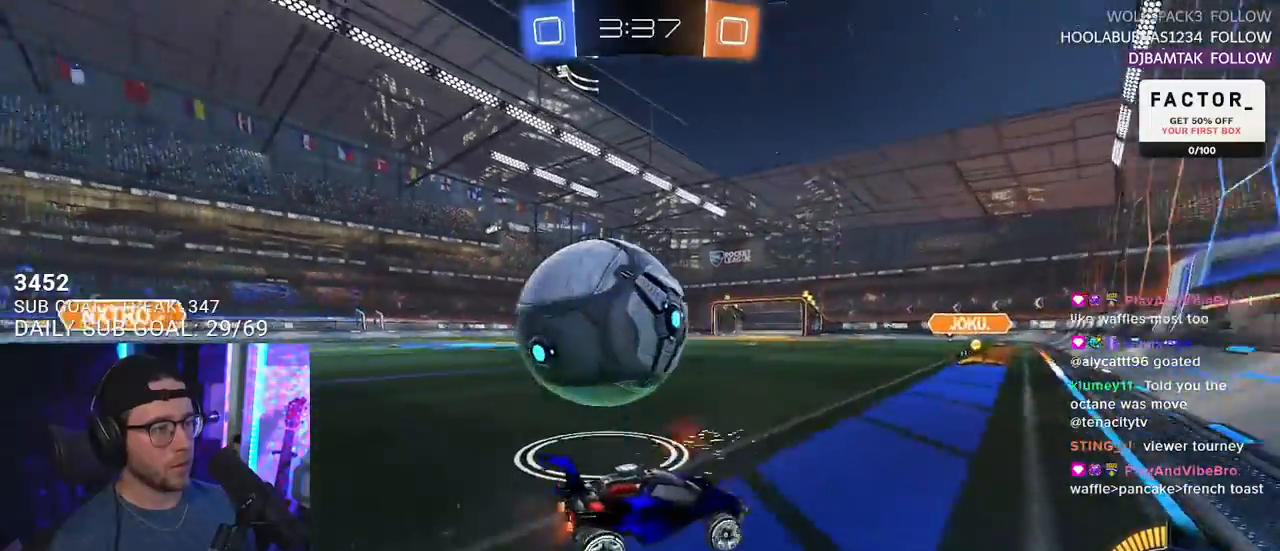
{"buttons": ["R2"], "left_stick": "left", "right_stick": "center", "events": [[167, "left_stick", "left"], [267, "L2", "down"], [317, "R2", "up"], [417, "R2", "down"], [500, "L2", "up"]]}
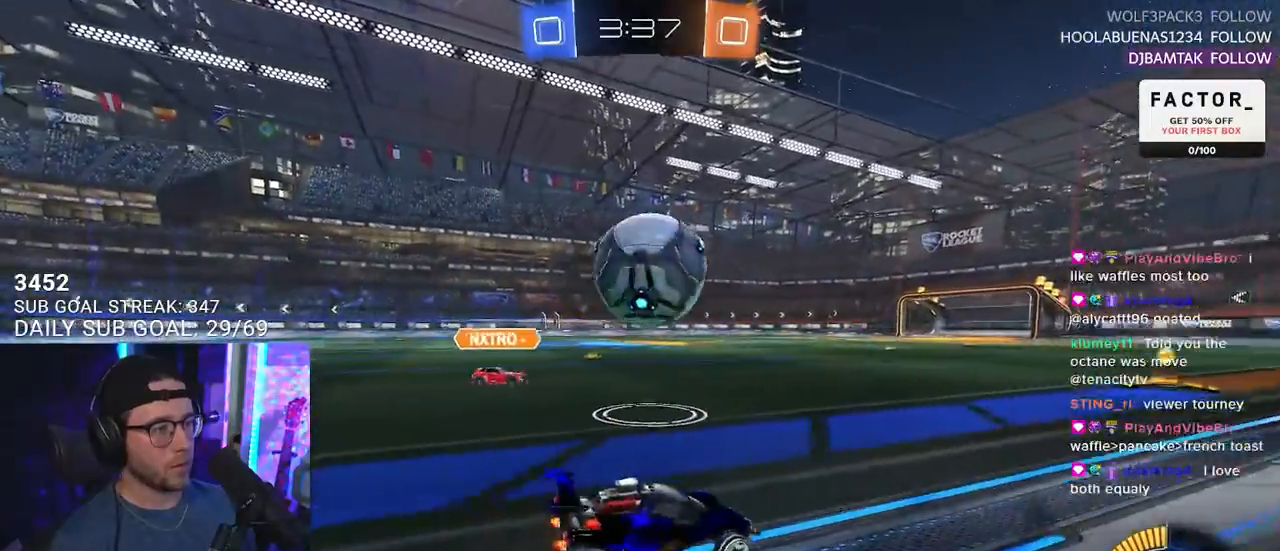
{"buttons": ["R2"], "left_stick": "center", "right_stick": "center", "events": [[67, "left_stick", "right"], [283, "L2", "down"], [283, "left_stick", "left"], [317, "R2", "up"], [383, "R2", "down"], [450, "L2", "up"], [450, "left_stick", "center"]]}
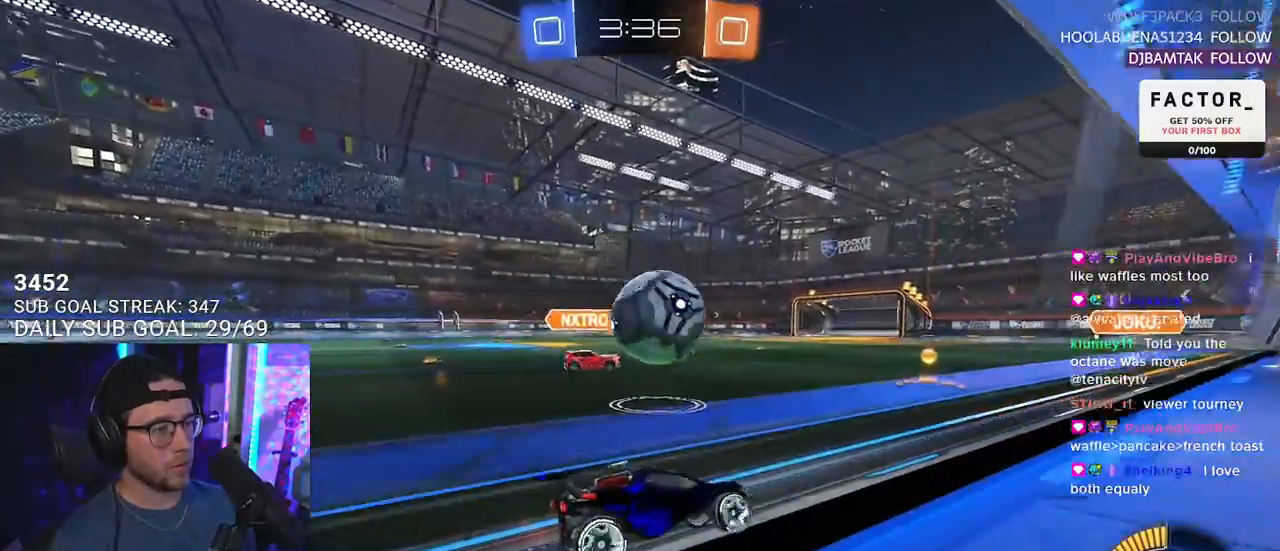
{"buttons": ["R2"], "left_stick": "center", "right_stick": "center", "events": [[217, "left_stick", "left"], [500, "left_stick", "center"]]}
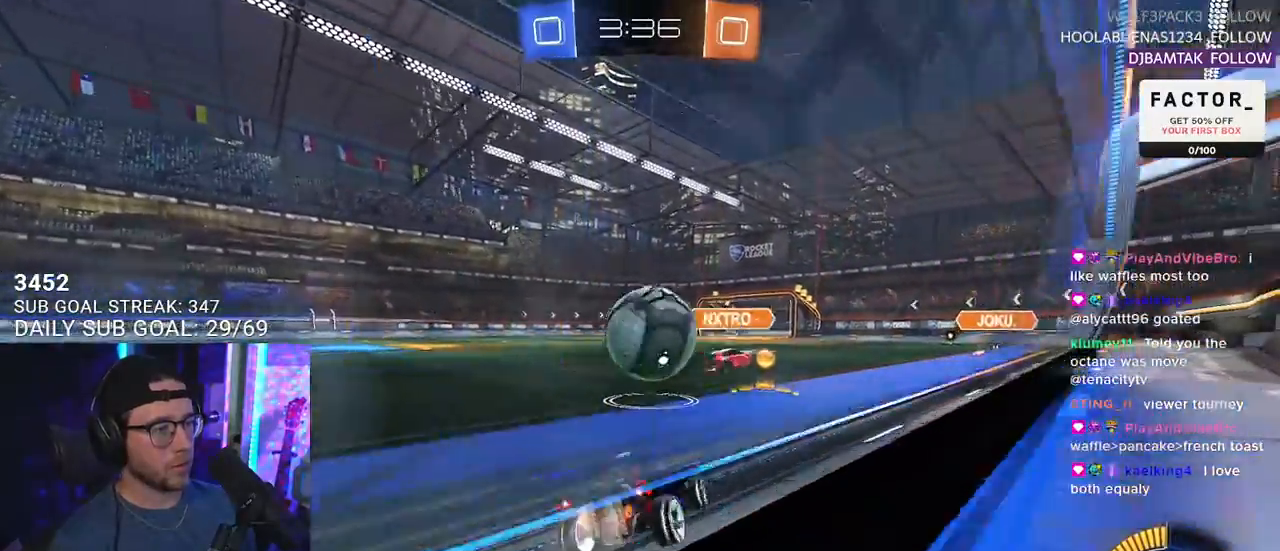
{"buttons": ["TRIANGLE", "R2"], "left_stick": "down-left", "right_stick": "center", "events": [[17, "R1", "down"], [33, "left_stick", "up-right"], [233, "left_stick", "center"], [467, "TRIANGLE", "down"], [467, "left_stick", "down-left"], [483, "R1", "up"]]}
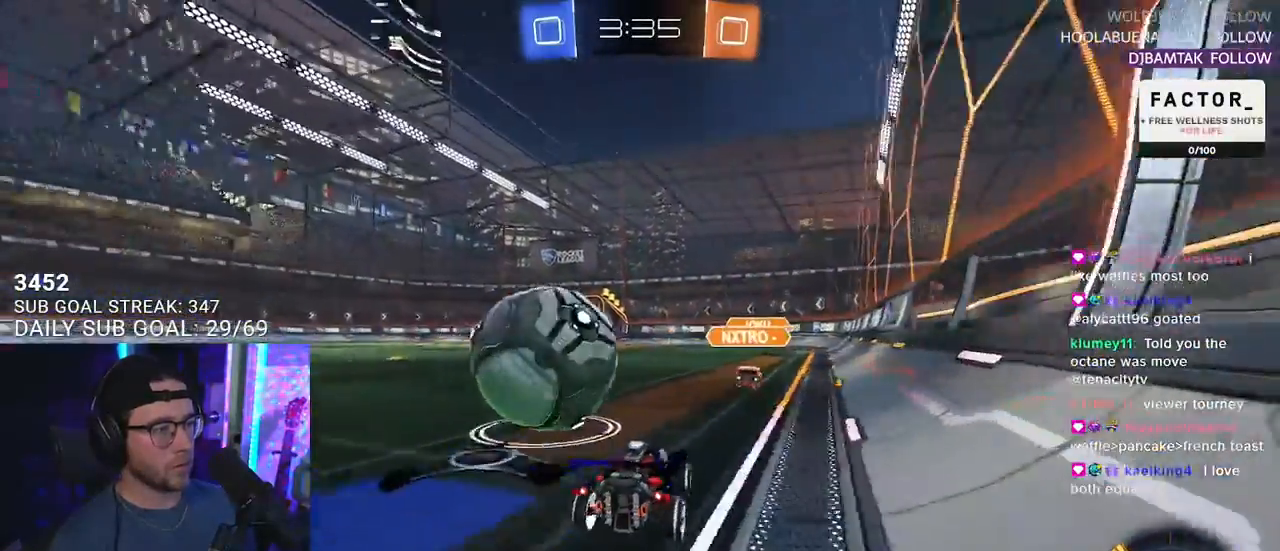
{"buttons": ["R1", "R2"], "left_stick": "center", "right_stick": "center", "events": [[17, "TRIANGLE", "up"], [367, "left_stick", "center"], [467, "R1", "down"]]}
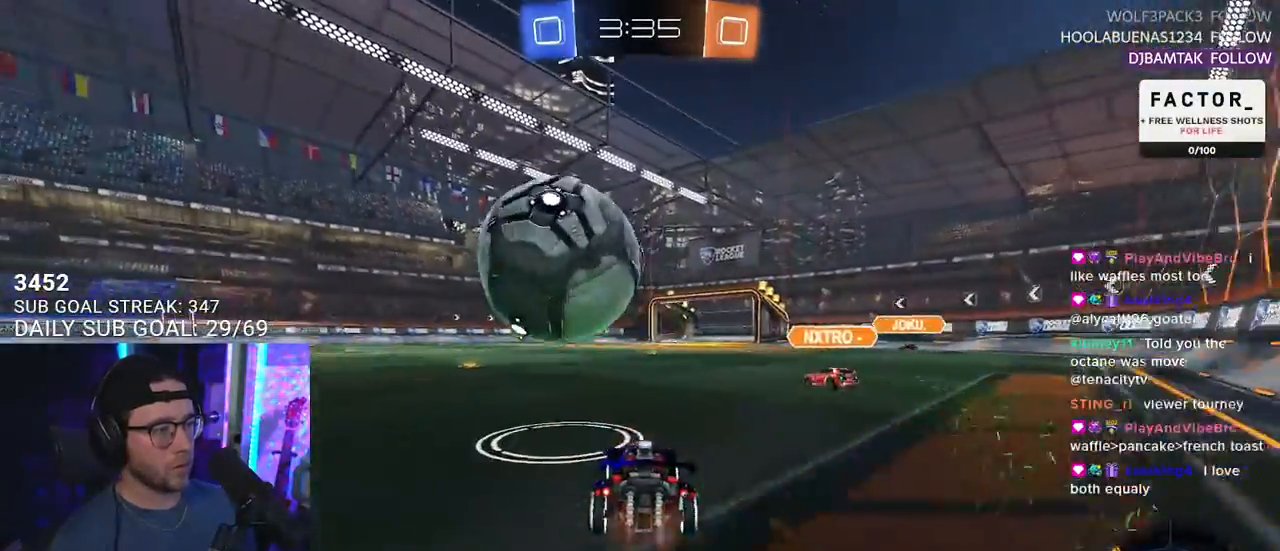
{"buttons": ["R1", "R2", "L3"], "left_stick": "down", "right_stick": "center", "events": [[117, "left_stick", "left"], [133, "CROSS", "down"], [233, "CROSS", "up"], [233, "left_stick", "center"], [317, "CROSS", "down"], [333, "L3", "down"], [333, "left_stick", "down"], [450, "CROSS", "up"]]}
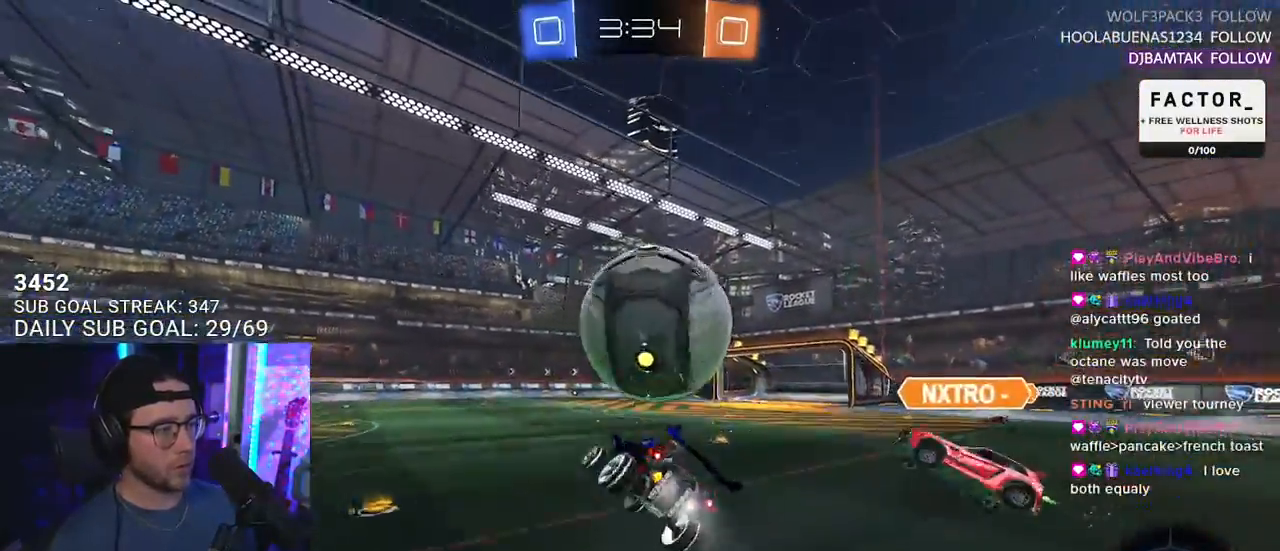
{"buttons": ["R1", "R2", "L3"], "left_stick": "up-right", "right_stick": "center", "events": [[33, "left_stick", "down-left"], [83, "R1", "up"], [267, "R1", "down"], [283, "left_stick", "up-left"], [450, "left_stick", "up-right"]]}
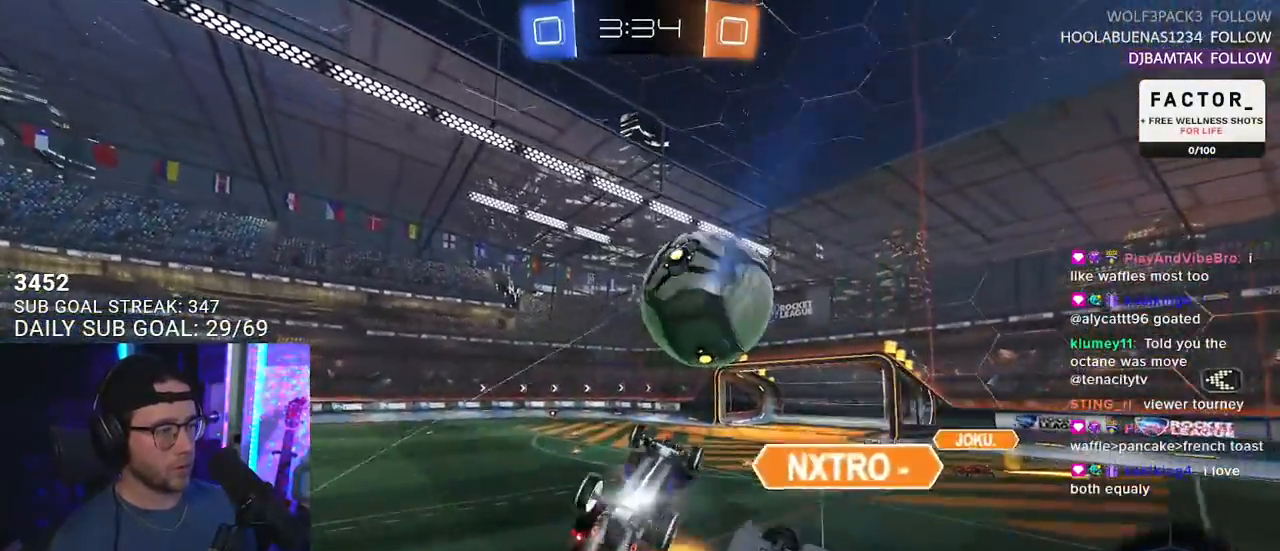
{"buttons": ["R1", "R2"], "left_stick": "down-left", "right_stick": "center", "events": [[67, "R1", "up"], [317, "left_stick", "down-right"], [367, "R1", "down"], [367, "left_stick", "down"], [383, "L3", "up"], [483, "left_stick", "down-left"]]}
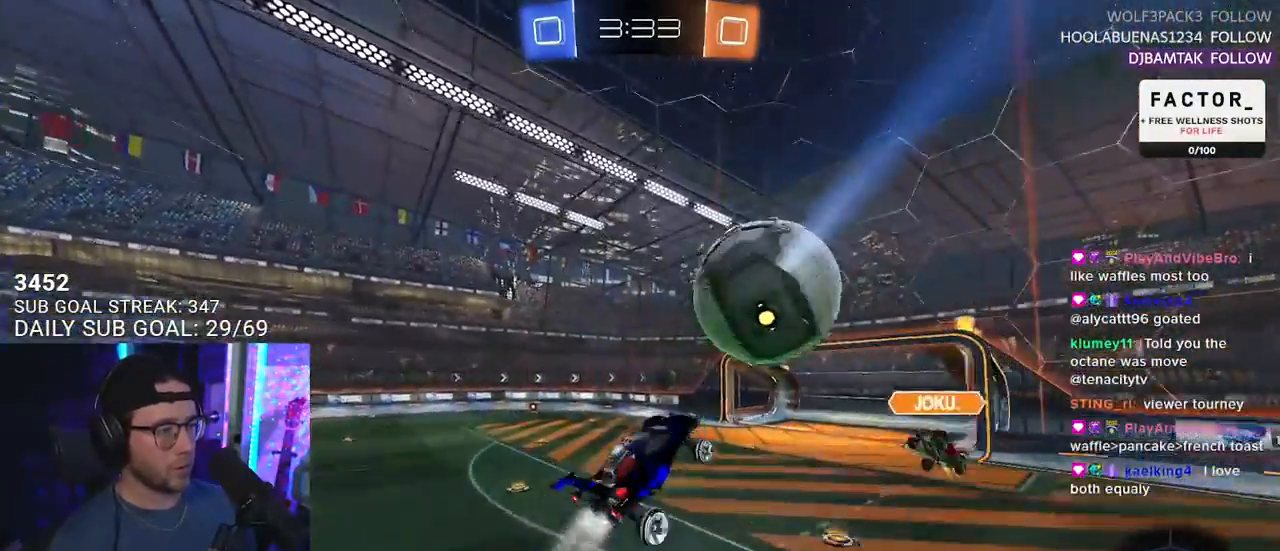
{"buttons": ["R1", "R2"], "left_stick": "up-left", "right_stick": "center", "events": [[100, "L2", "down"], [250, "left_stick", "up"], [267, "L2", "up"], [433, "left_stick", "up-left"]]}
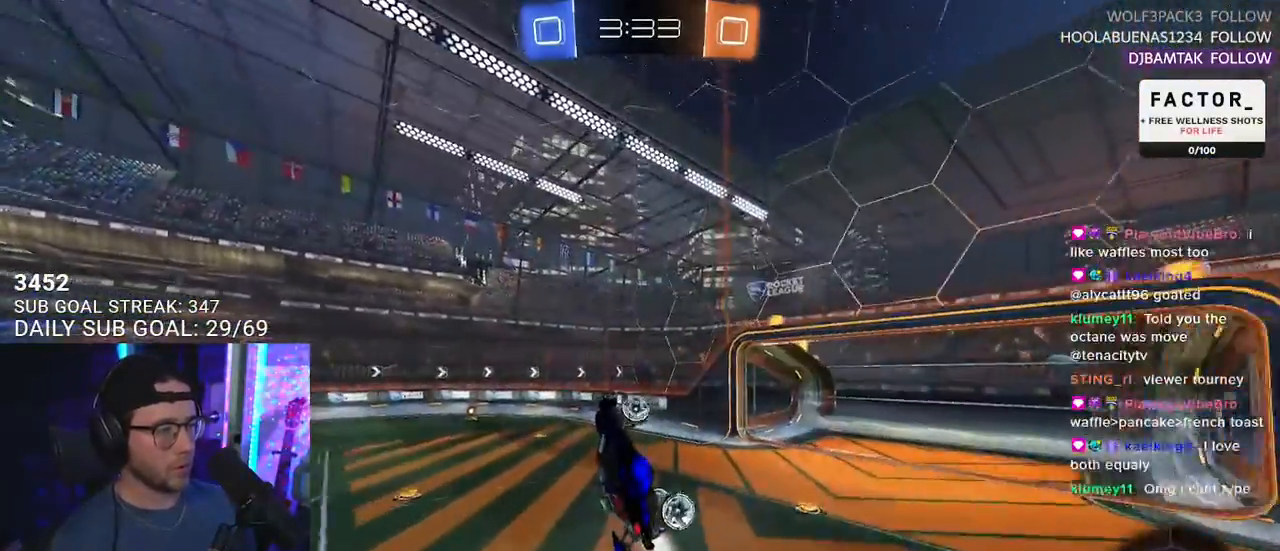
{"buttons": ["R2"], "left_stick": "center", "right_stick": "center", "events": [[17, "left_stick", "left"], [33, "L3", "down"], [83, "R1", "up"], [250, "left_stick", "up-right"], [300, "L3", "up"], [433, "left_stick", "center"]]}
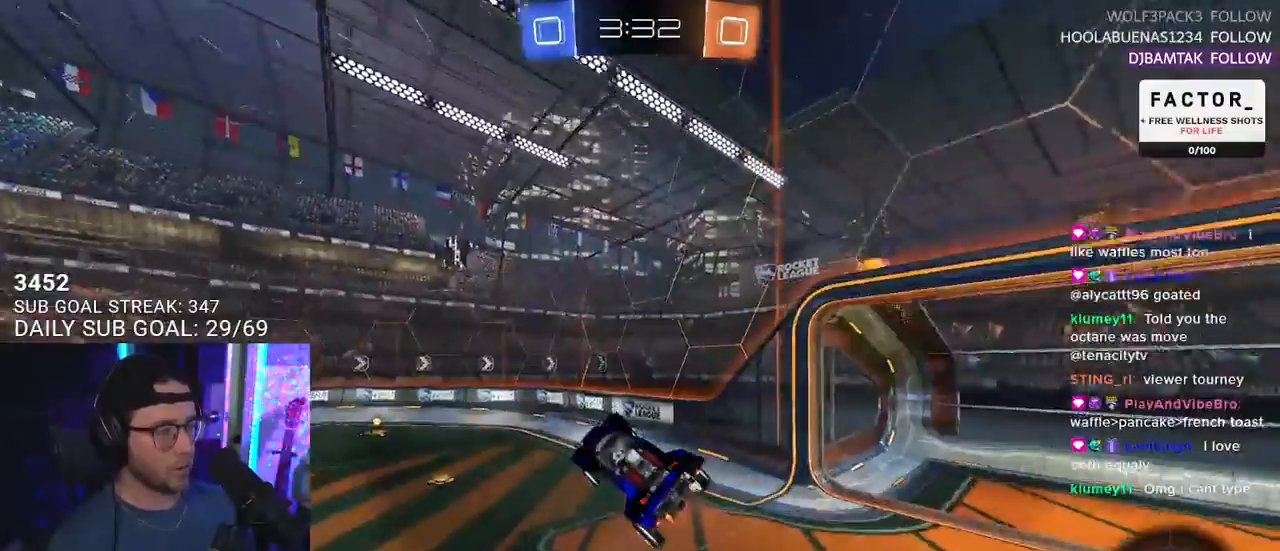
{"buttons": ["R2"], "left_stick": "left", "right_stick": "center", "events": [[83, "left_stick", "right"], [233, "left_stick", "center"], [350, "left_stick", "left"], [383, "L2", "down"], [450, "L2", "up"]]}
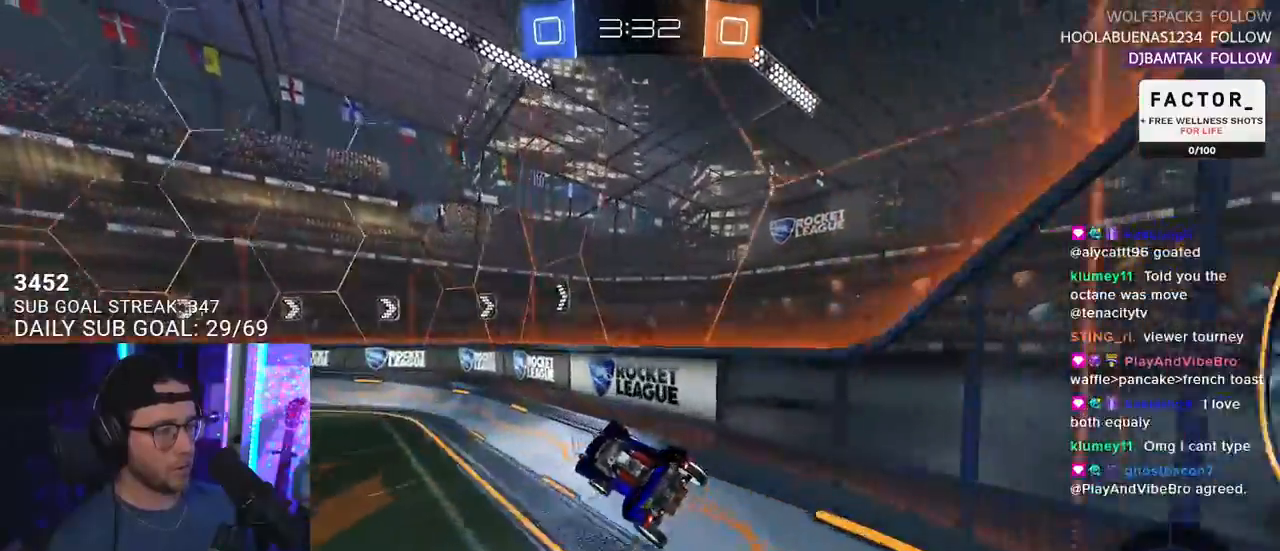
{"buttons": ["R1", "R2"], "left_stick": "left", "right_stick": "center", "events": [[150, "TRIANGLE", "down"], [267, "TRIANGLE", "up"], [317, "R1", "down"]]}
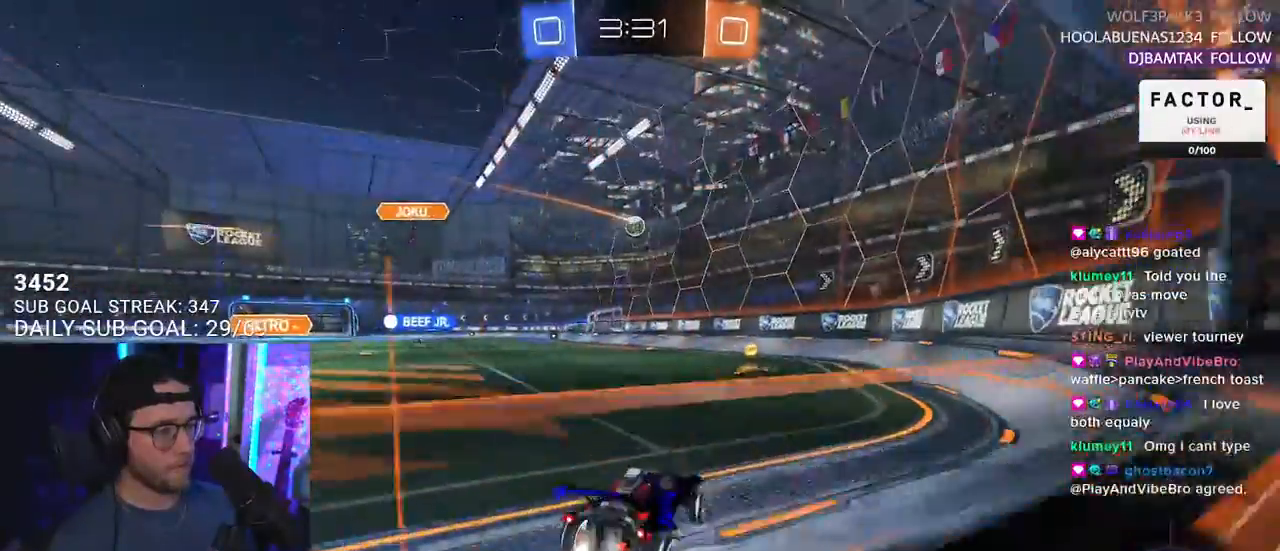
{"buttons": ["R2"], "left_stick": "center", "right_stick": "center", "events": [[150, "left_stick", "center"], [250, "R1", "up"]]}
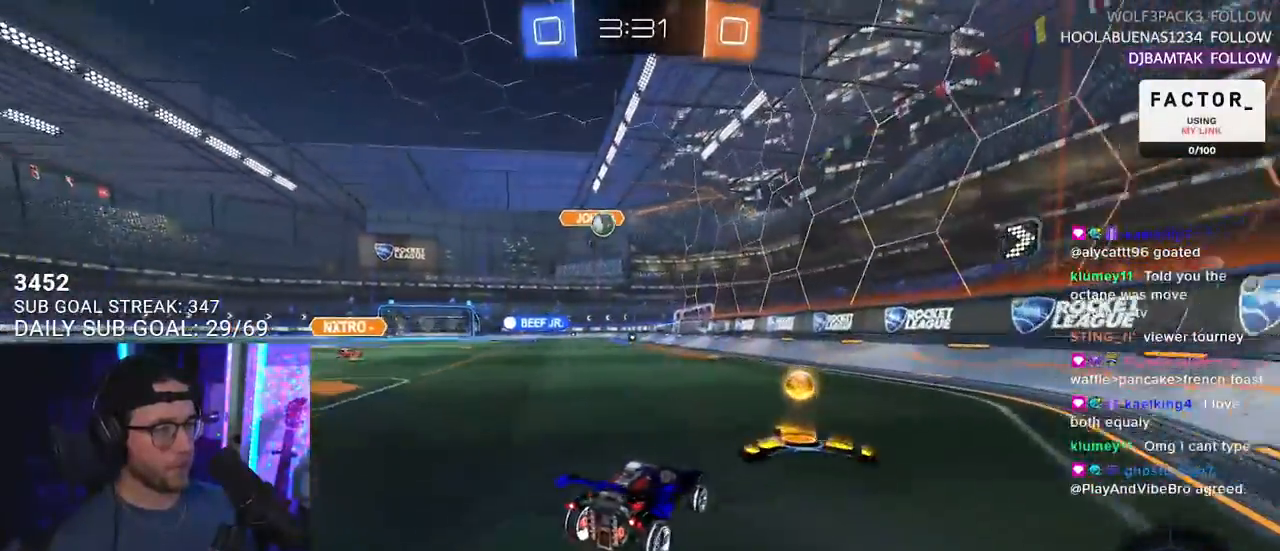
{"buttons": ["R1", "R2"], "left_stick": "left", "right_stick": "center", "events": [[150, "R1", "down"], [150, "left_stick", "left"]]}
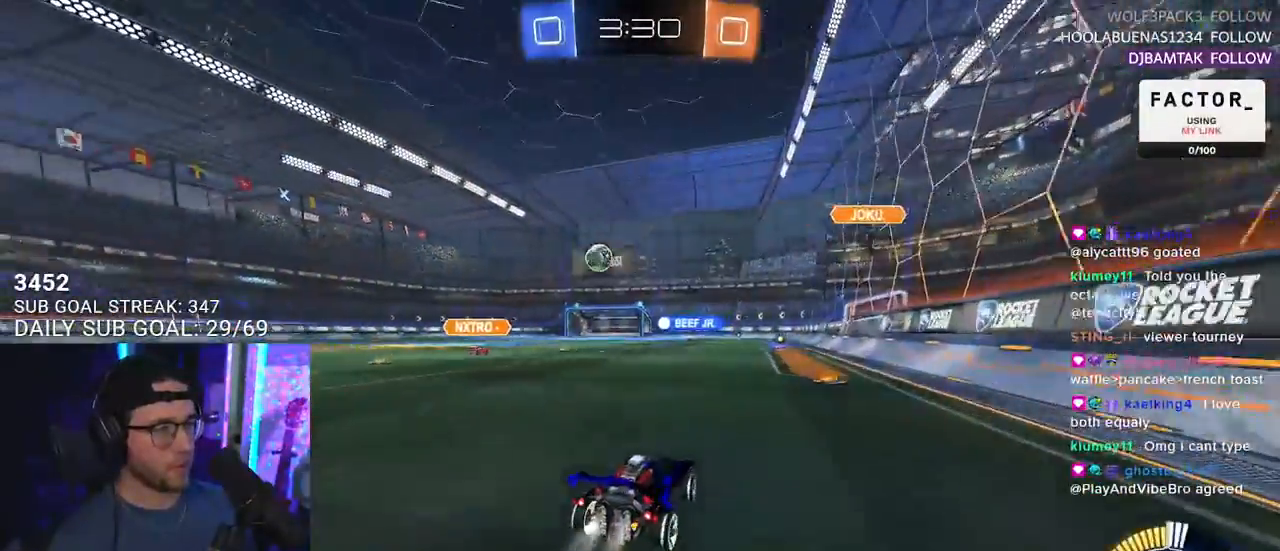
{"buttons": ["R2"], "left_stick": "center", "right_stick": "center", "events": [[33, "left_stick", "center"], [383, "R1", "up"]]}
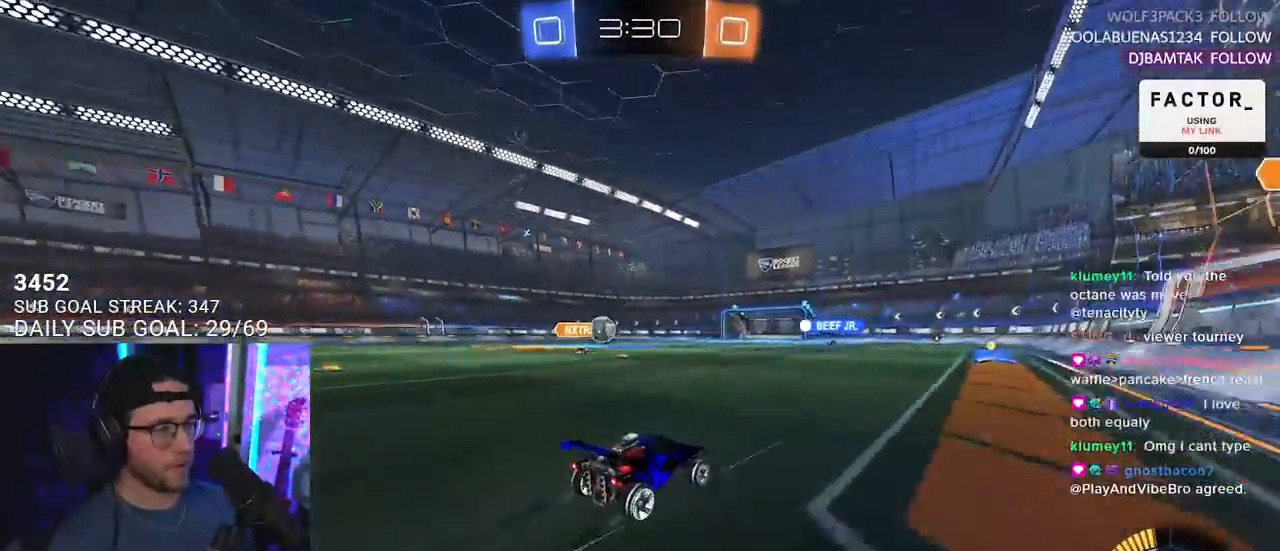
{"buttons": ["R1", "R2"], "left_stick": "center", "right_stick": "center", "events": [[117, "left_stick", "right"], [233, "left_stick", "center"], [267, "TRIANGLE", "down"], [350, "TRIANGLE", "up"], [417, "R1", "down"]]}
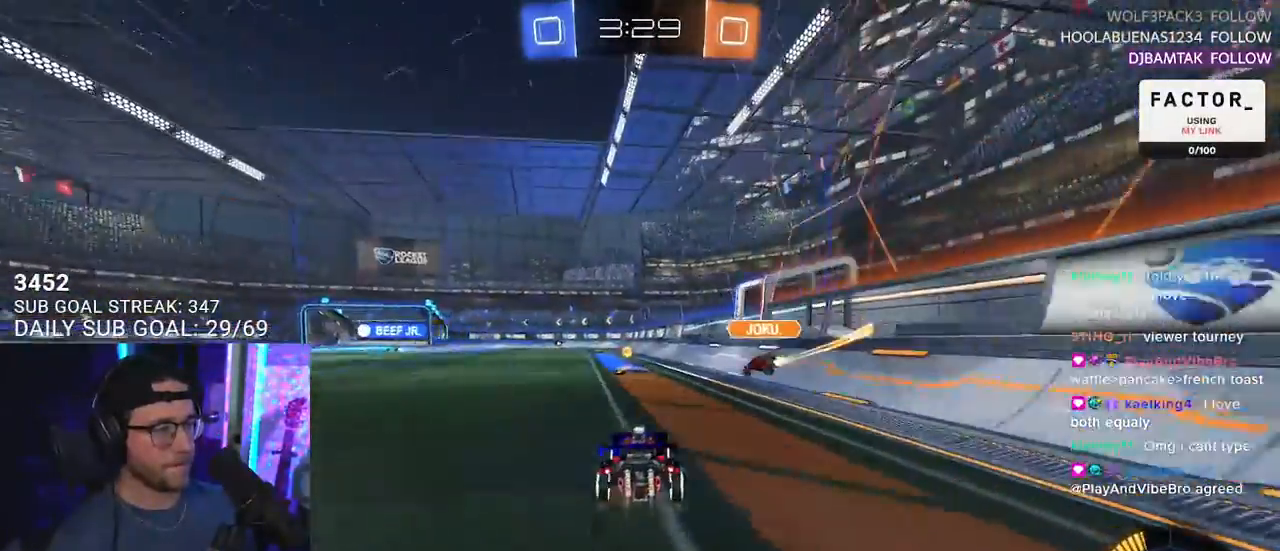
{"buttons": ["R1", "R2"], "left_stick": "left", "right_stick": "center", "events": [[50, "R1", "up"], [133, "left_stick", "left"], [150, "TRIANGLE", "down"], [217, "R1", "down"], [217, "TRIANGLE", "up"], [217, "left_stick", "center"], [383, "left_stick", "down-left"], [433, "left_stick", "left"]]}
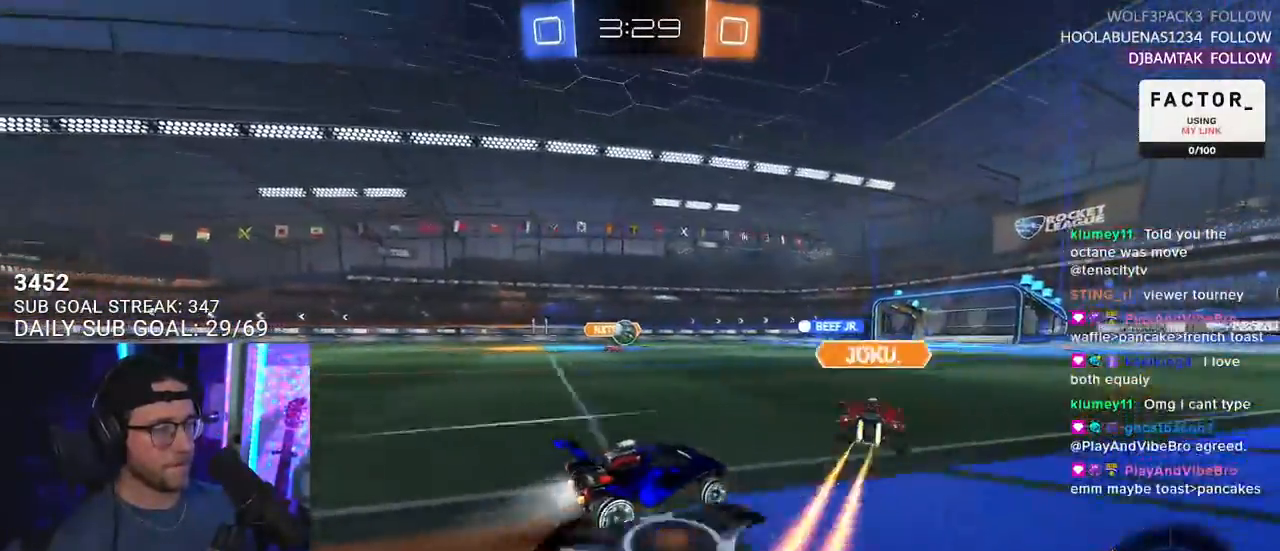
{"buttons": ["R2"], "left_stick": "center", "right_stick": "center", "events": [[67, "R1", "up"], [117, "left_stick", "center"]]}
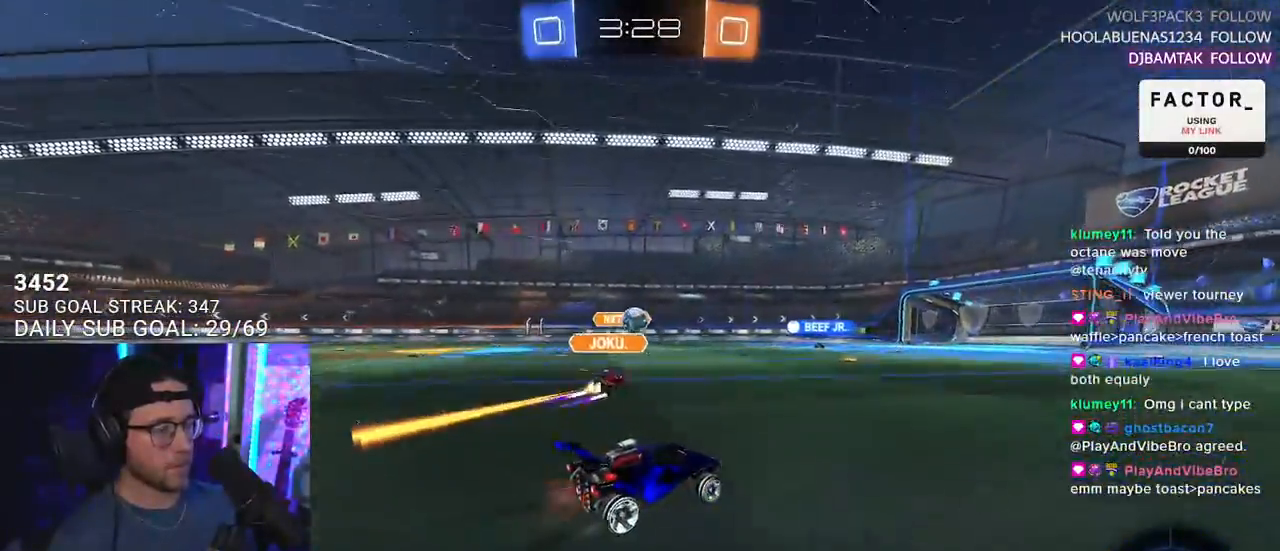
{"buttons": ["R2"], "left_stick": "center", "right_stick": "center", "events": [[200, "left_stick", "left"], [350, "left_stick", "center"]]}
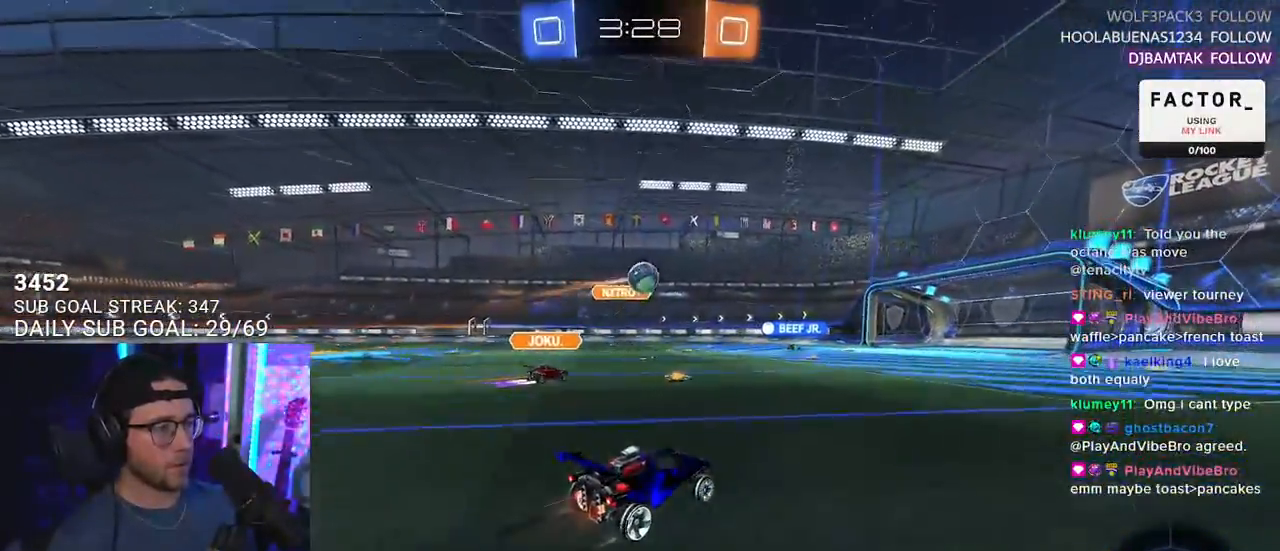
{"buttons": ["R1", "R2"], "left_stick": "center", "right_stick": "center", "events": [[133, "R1", "down"], [217, "left_stick", "up-right"], [317, "left_stick", "center"]]}
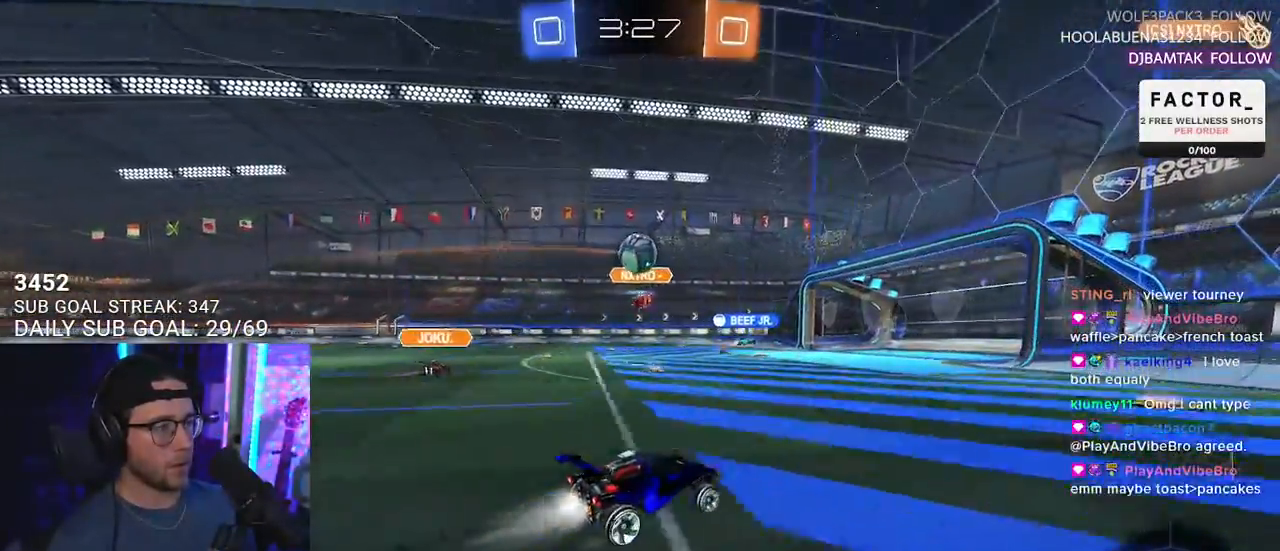
{"buttons": ["R2"], "left_stick": "center", "right_stick": "center", "events": [[167, "R1", "up"], [283, "left_stick", "left"], [417, "left_stick", "center"]]}
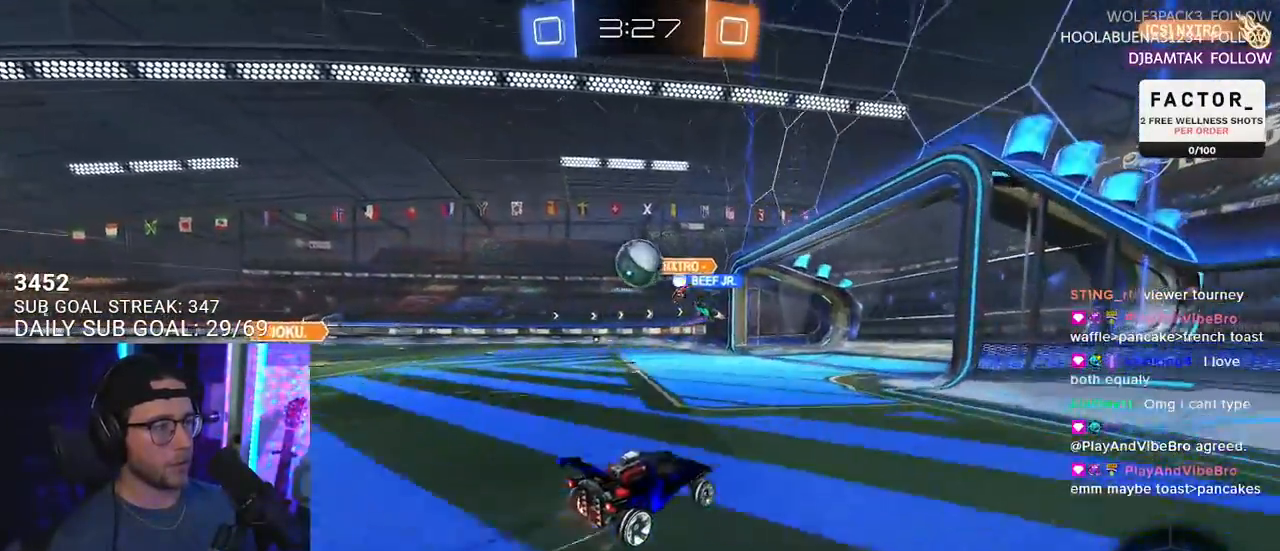
{"buttons": ["R2"], "left_stick": "up-right", "right_stick": "center", "events": [[67, "L2", "down"], [67, "R2", "up"], [233, "left_stick", "left"], [267, "R2", "down"], [300, "L2", "up"], [500, "left_stick", "up-right"]]}
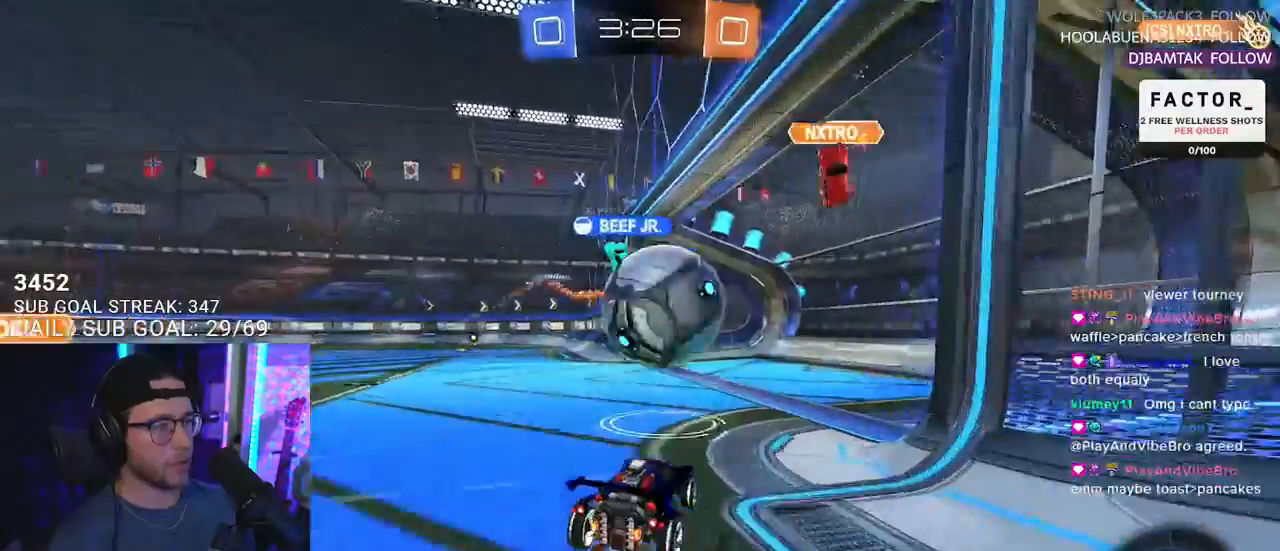
{"buttons": [], "left_stick": "center", "right_stick": "center", "events": [[100, "L2", "down"], [100, "R2", "up"], [100, "left_stick", "down-left"], [483, "L2", "up"], [483, "left_stick", "center"]]}
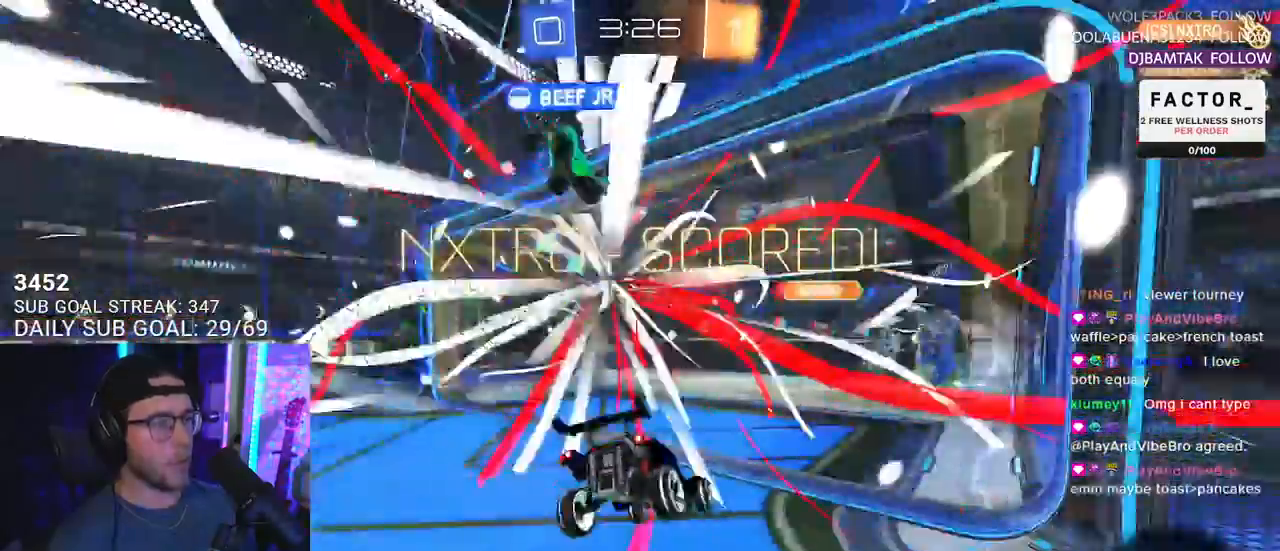
{"buttons": [], "left_stick": "center", "right_stick": "center", "events": [[33, "TRIANGLE", "down"], [150, "TRIANGLE", "up"]]}
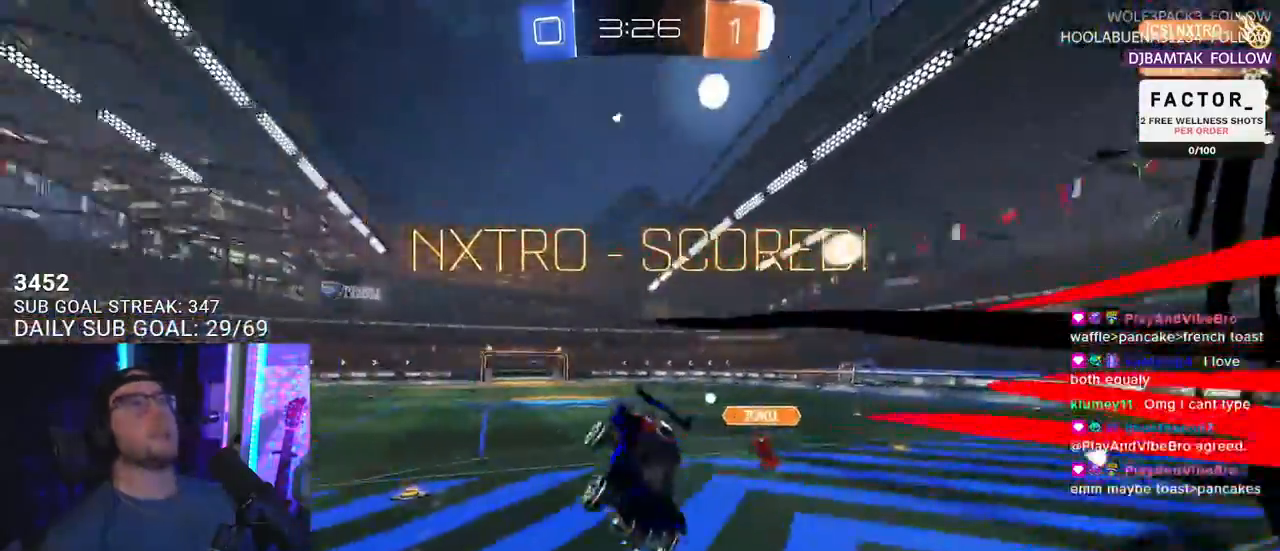
{"buttons": [], "left_stick": "center", "right_stick": "center", "events": []}
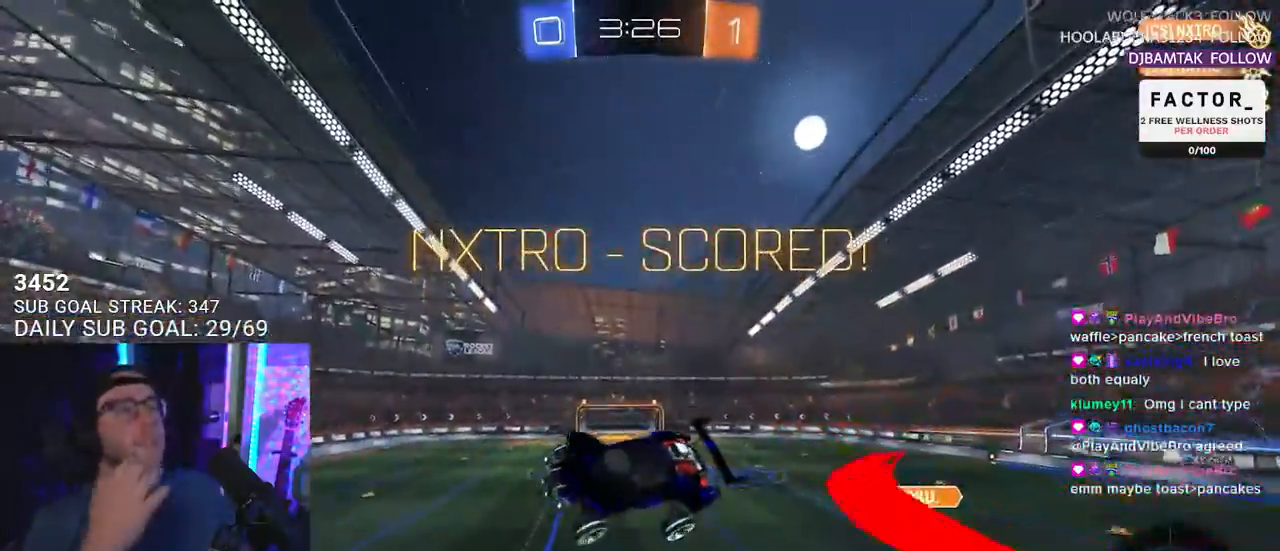
{"buttons": [], "left_stick": "center", "right_stick": "center", "events": []}
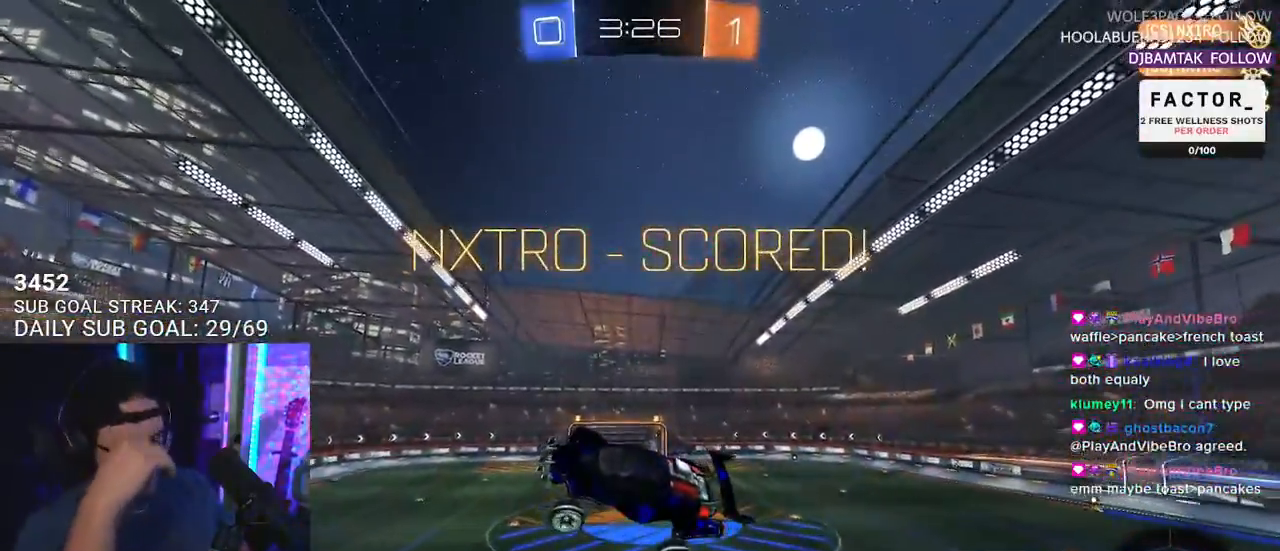
{"buttons": [], "left_stick": "center", "right_stick": "center", "events": [[383, "left_stick", "up"], [483, "left_stick", "center"]]}